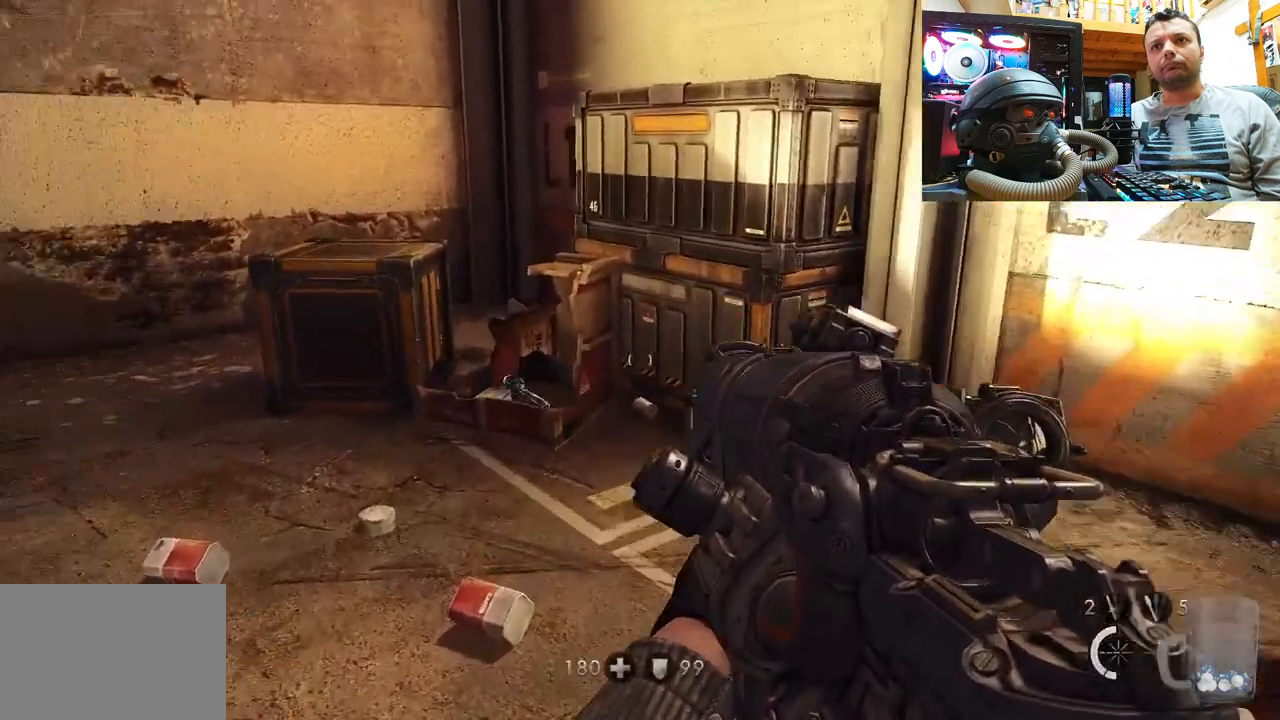
Gameplay with a controller (PlayStation layout); each line is a JSON object with the inputs held at the frame after it. "events" lists button and stick changes between this image and that frame as [ms after this image, input, new state], when the widget could be followed in between. Not read: L1 R1.
{"buttons": [], "left_stick": "up-left", "right_stick": "center", "events": []}
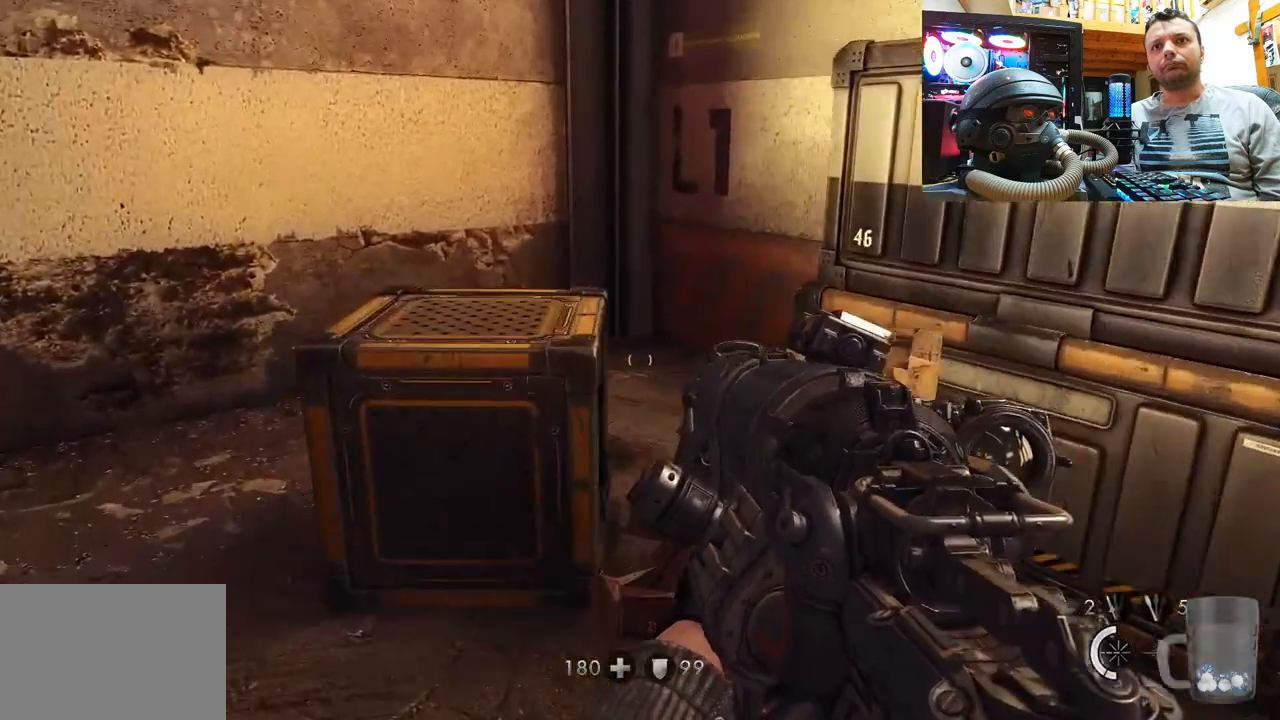
{"buttons": [], "left_stick": "up", "right_stick": "up-right", "events": [[33, "left_stick", "center"], [250, "right_stick", "up-right"], [400, "left_stick", "up"]]}
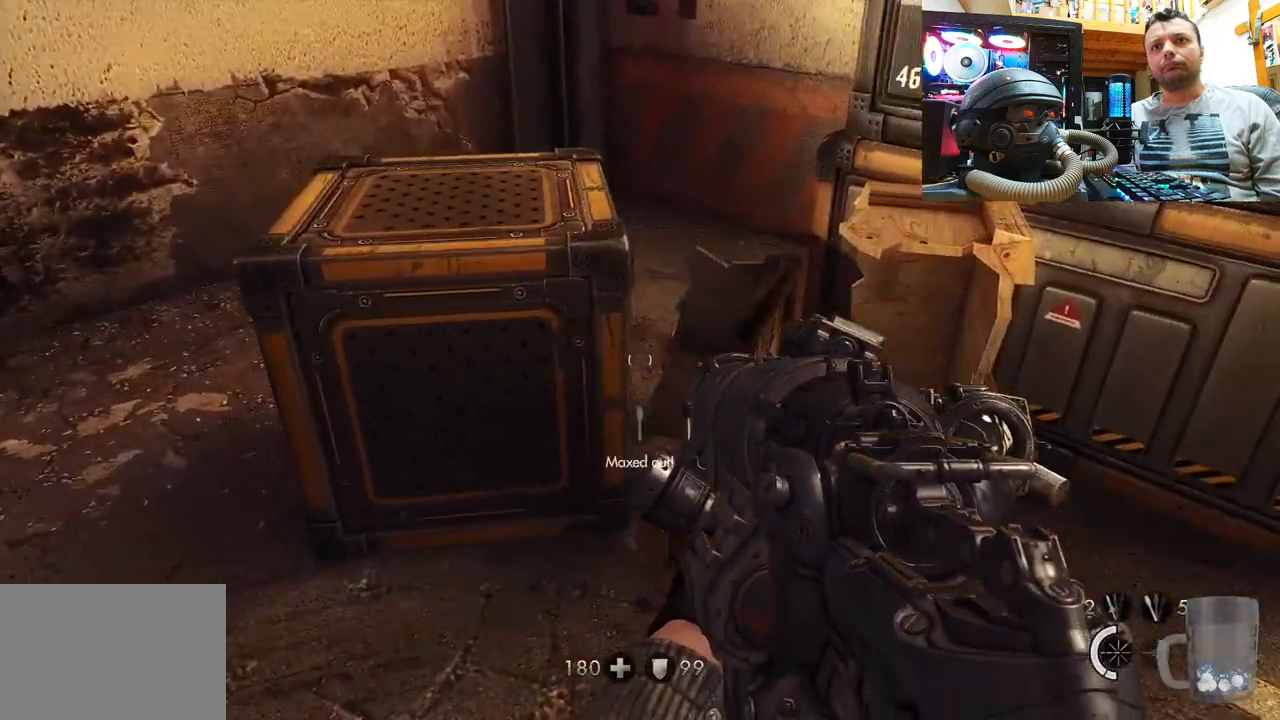
{"buttons": [], "left_stick": "center", "right_stick": "center", "events": [[200, "left_stick", "center"], [300, "right_stick", "center"]]}
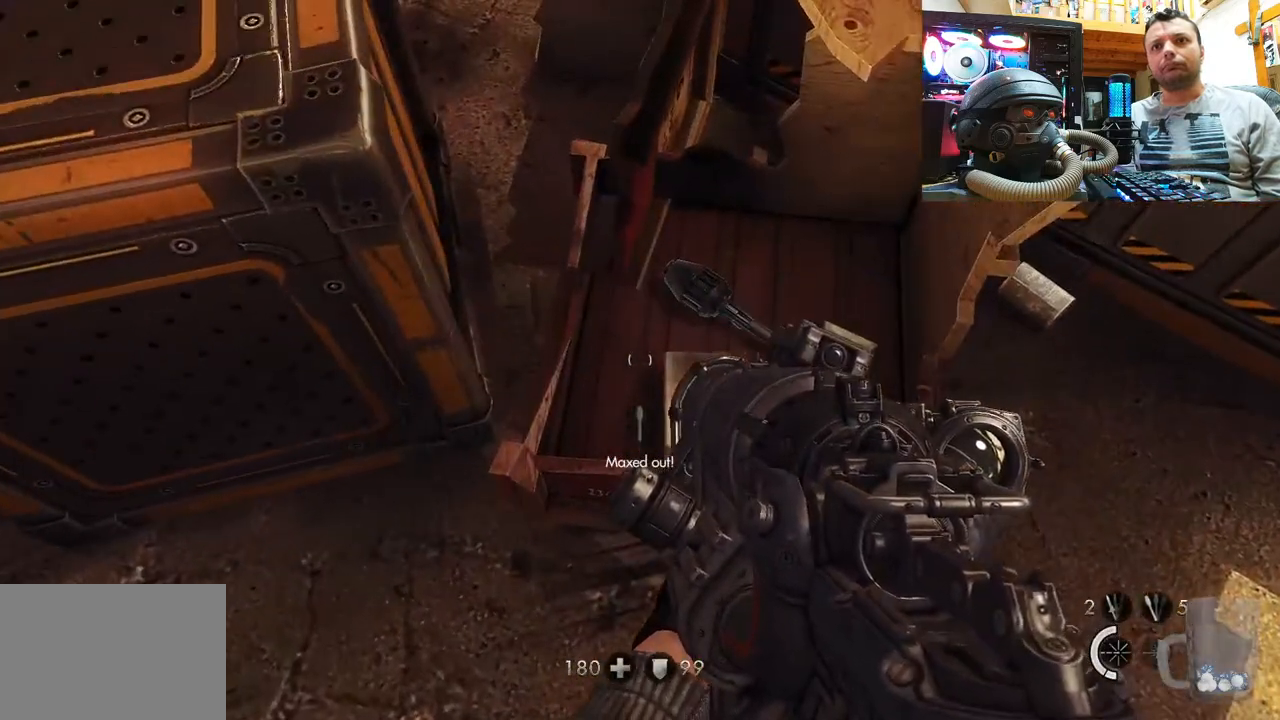
{"buttons": [], "left_stick": "center", "right_stick": "up-left", "events": [[150, "left_stick", "right"], [150, "right_stick", "right"], [267, "left_stick", "up"], [333, "left_stick", "center"], [350, "right_stick", "up-left"]]}
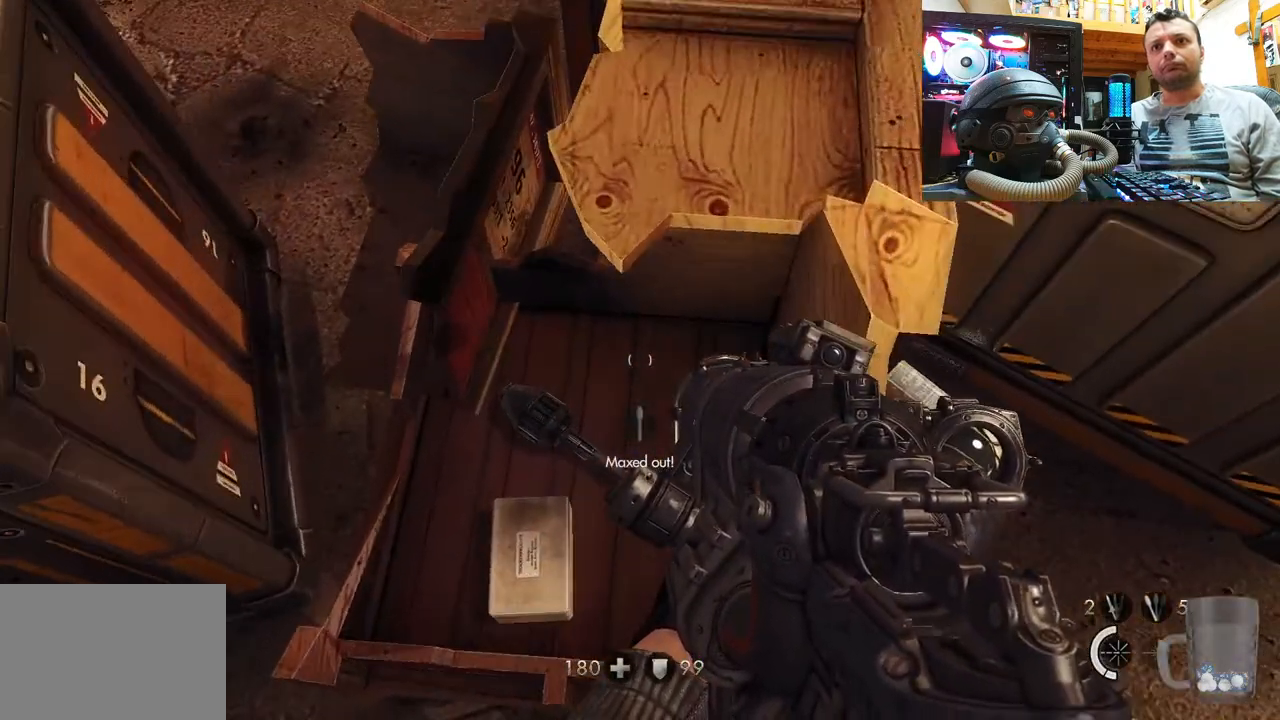
{"buttons": [], "left_stick": "center", "right_stick": "down-left", "events": [[50, "right_stick", "center"], [167, "right_stick", "up-left"], [417, "right_stick", "down-left"]]}
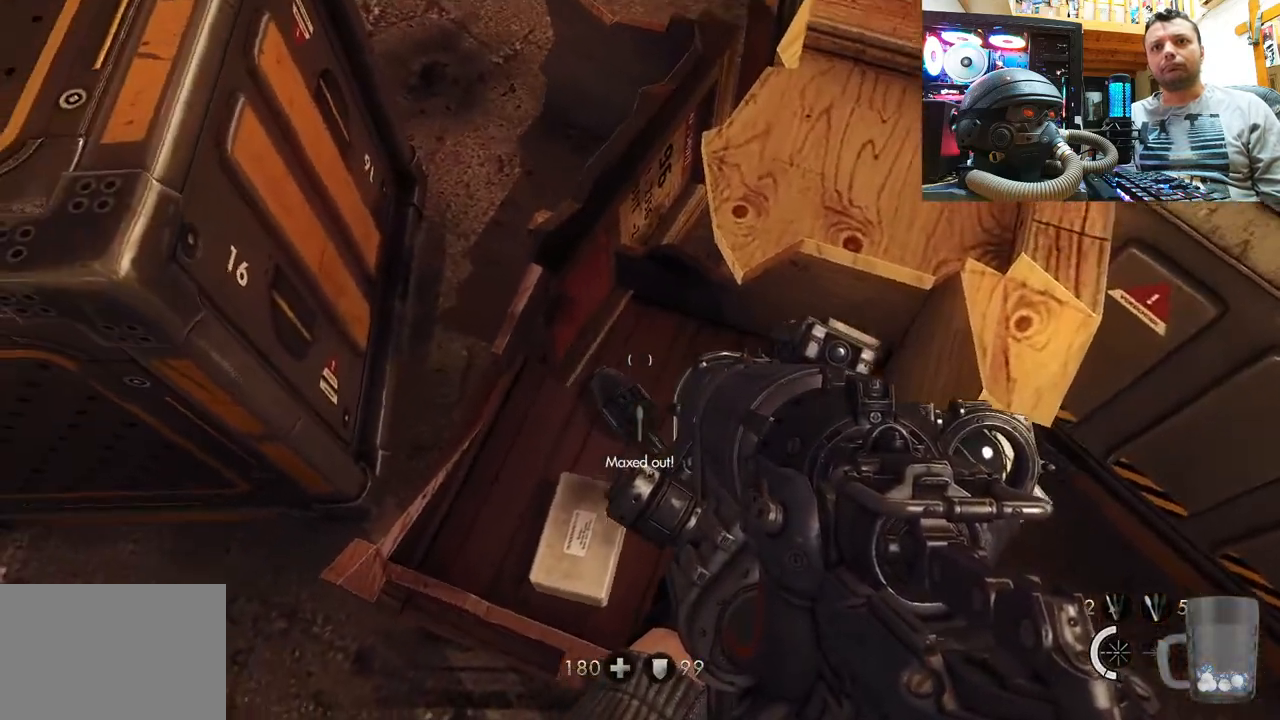
{"buttons": [], "left_stick": "center", "right_stick": "center", "events": [[217, "right_stick", "center"], [317, "SELECT", "down"], [450, "SELECT", "up"]]}
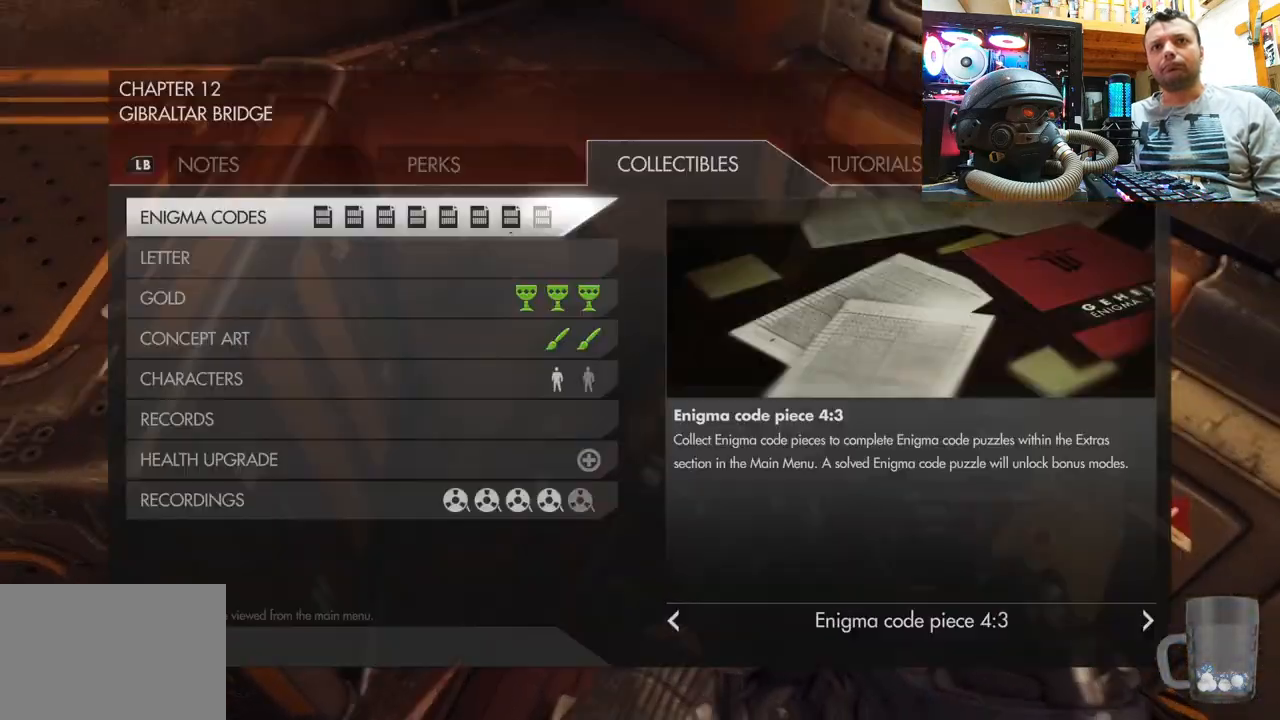
{"buttons": [], "left_stick": "center", "right_stick": "center", "events": []}
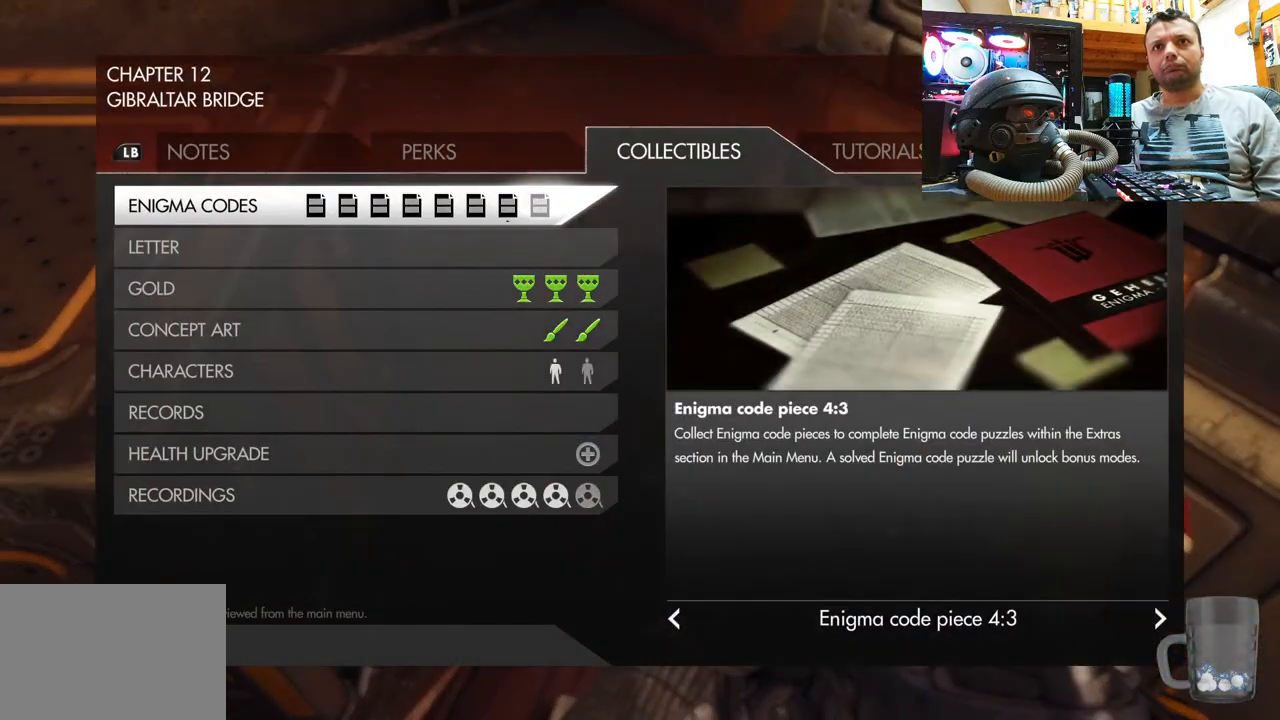
{"buttons": [], "left_stick": "center", "right_stick": "center", "events": []}
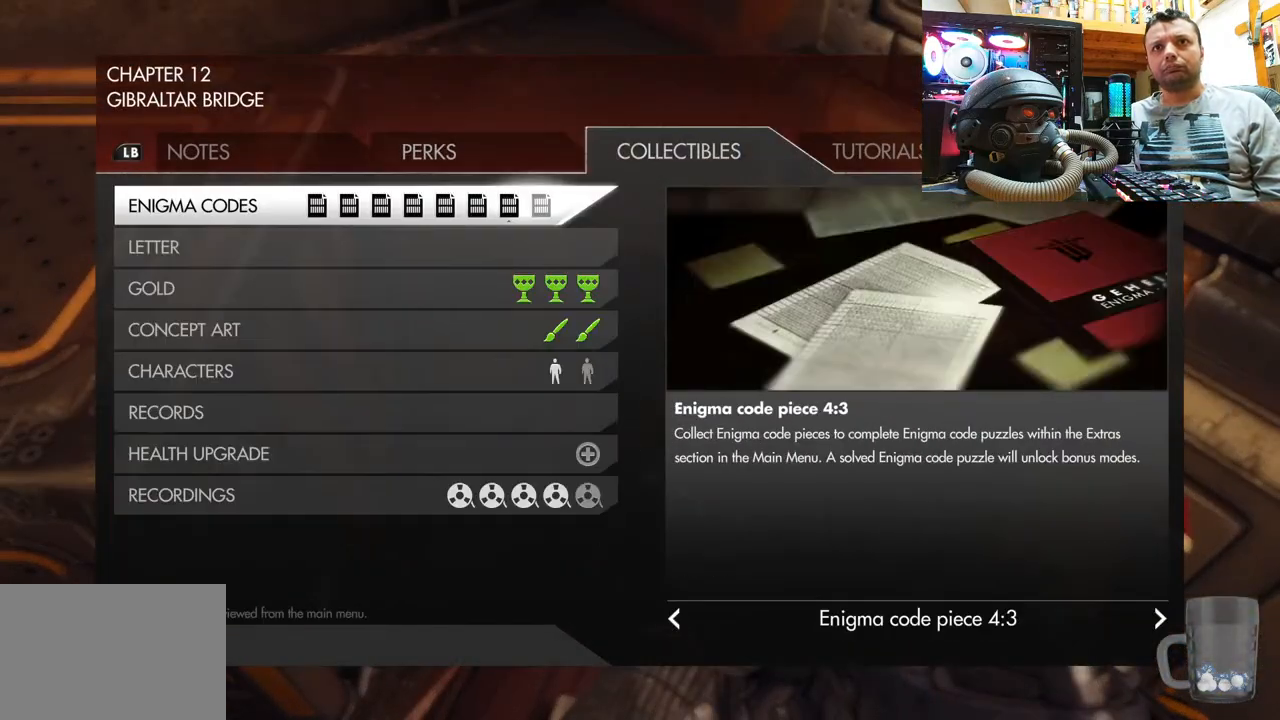
{"buttons": [], "left_stick": "center", "right_stick": "center", "events": []}
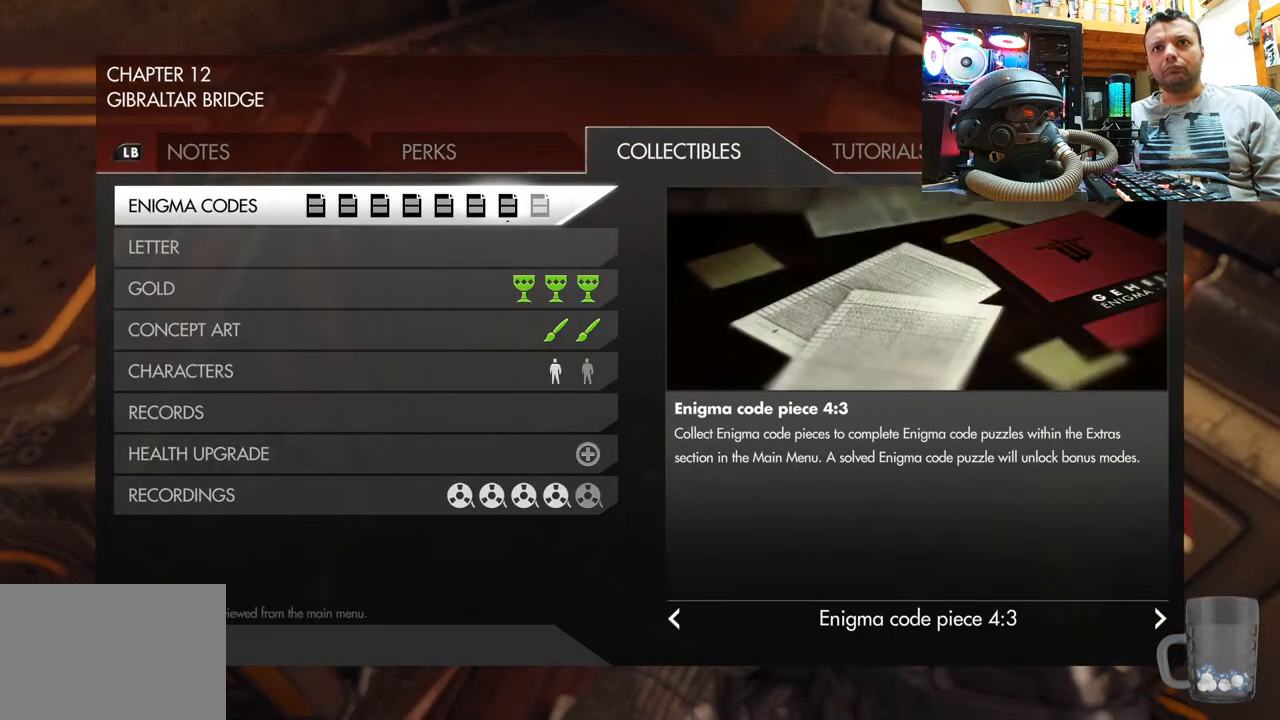
{"buttons": [], "left_stick": "center", "right_stick": "center", "events": []}
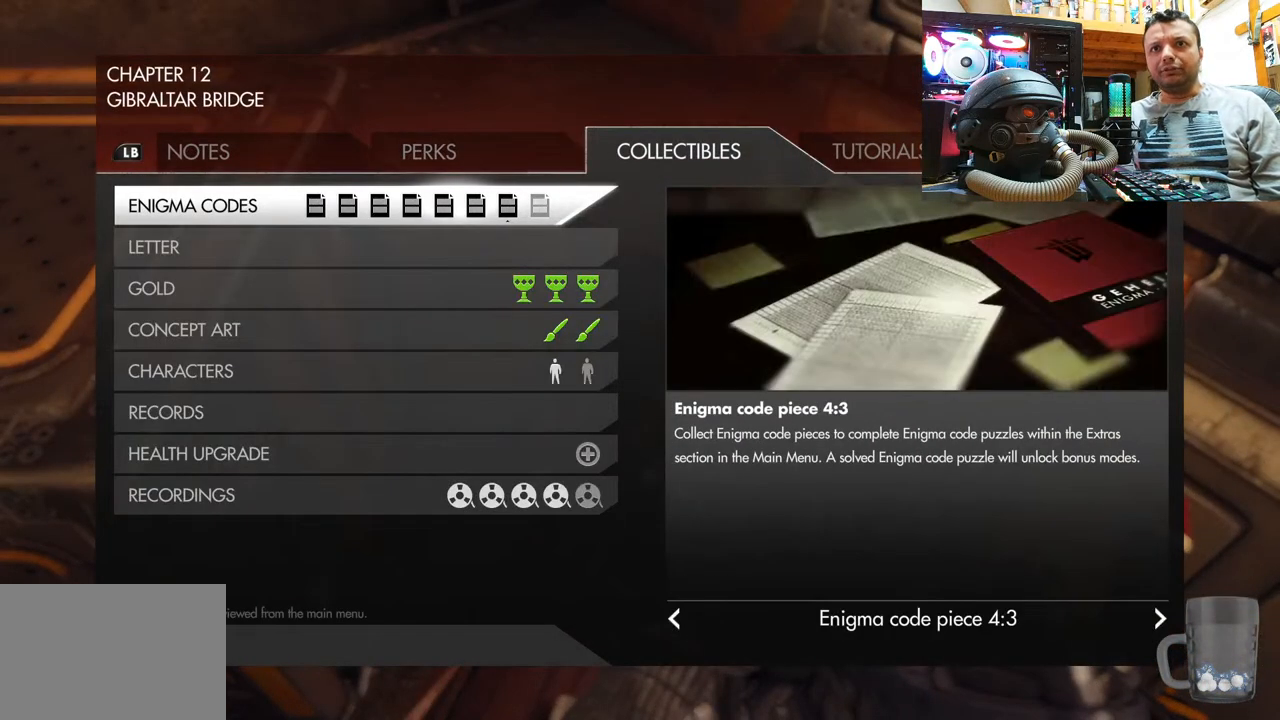
{"buttons": [], "left_stick": "center", "right_stick": "center", "events": []}
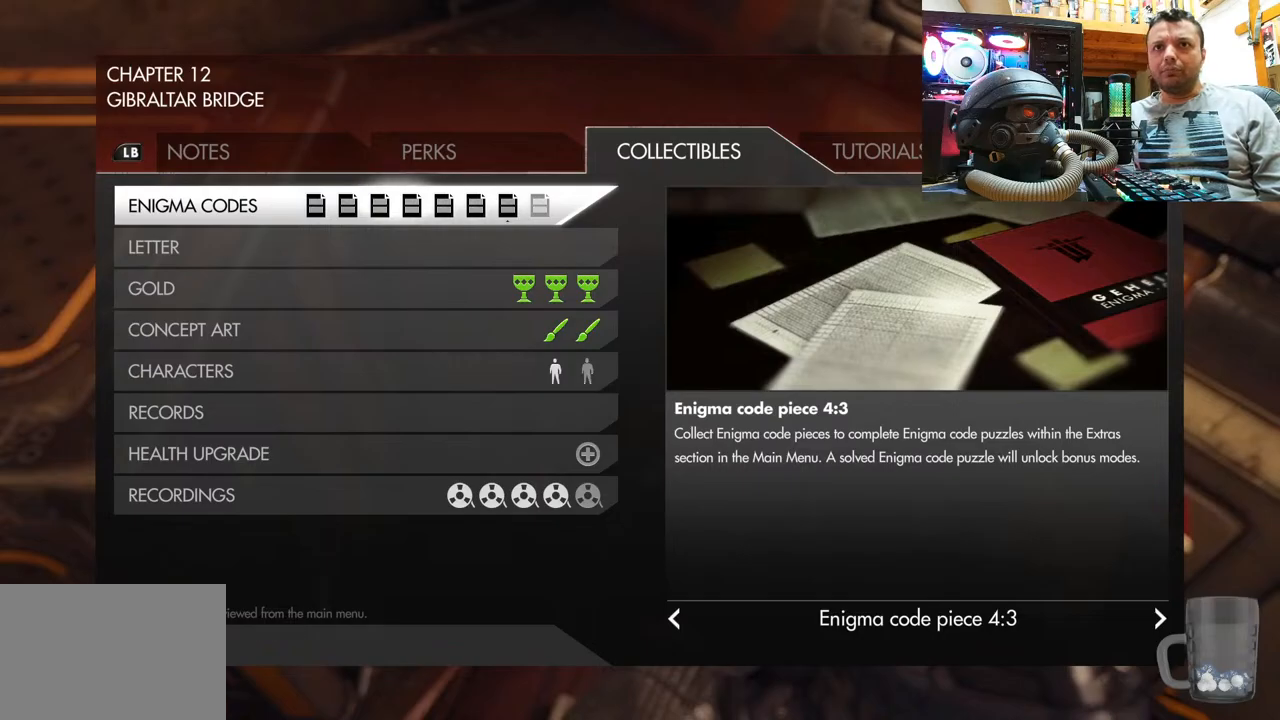
{"buttons": [], "left_stick": "center", "right_stick": "center", "events": []}
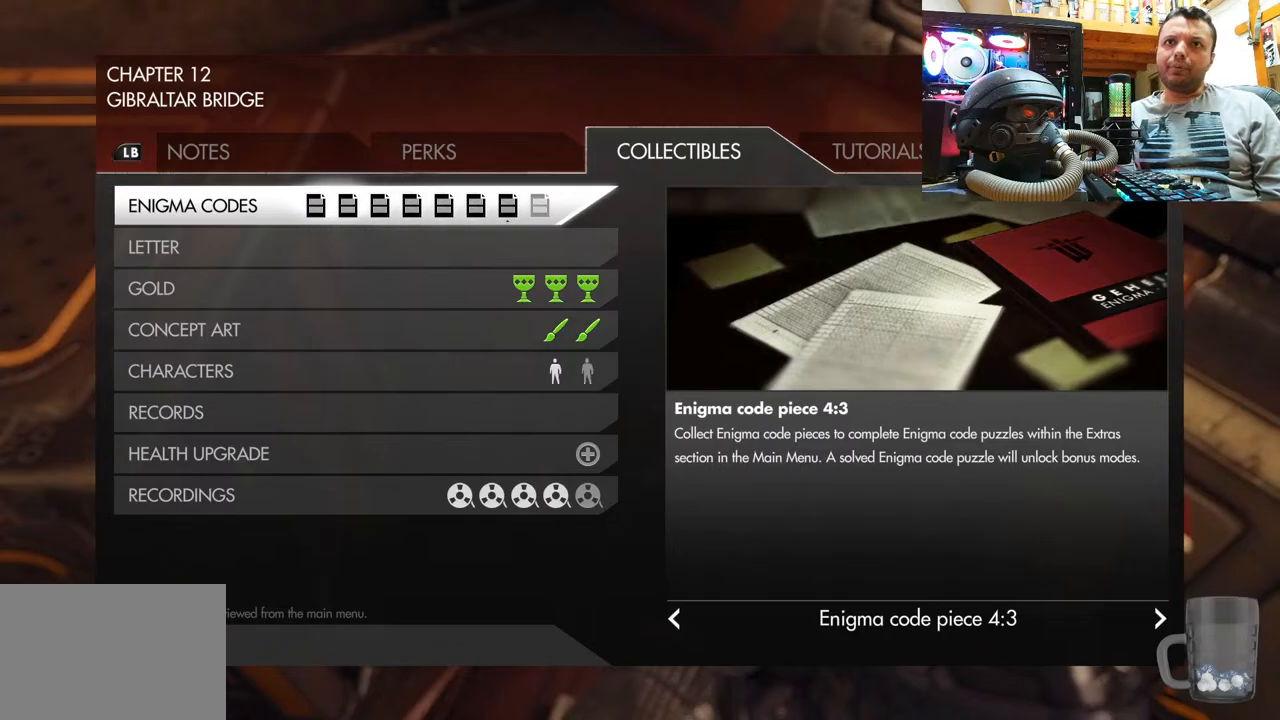
{"buttons": [], "left_stick": "down-left", "right_stick": "down-left", "events": [[117, "CIRCLE", "down"], [250, "CIRCLE", "up"], [333, "left_stick", "down-left"], [417, "right_stick", "left"], [467, "right_stick", "down-left"]]}
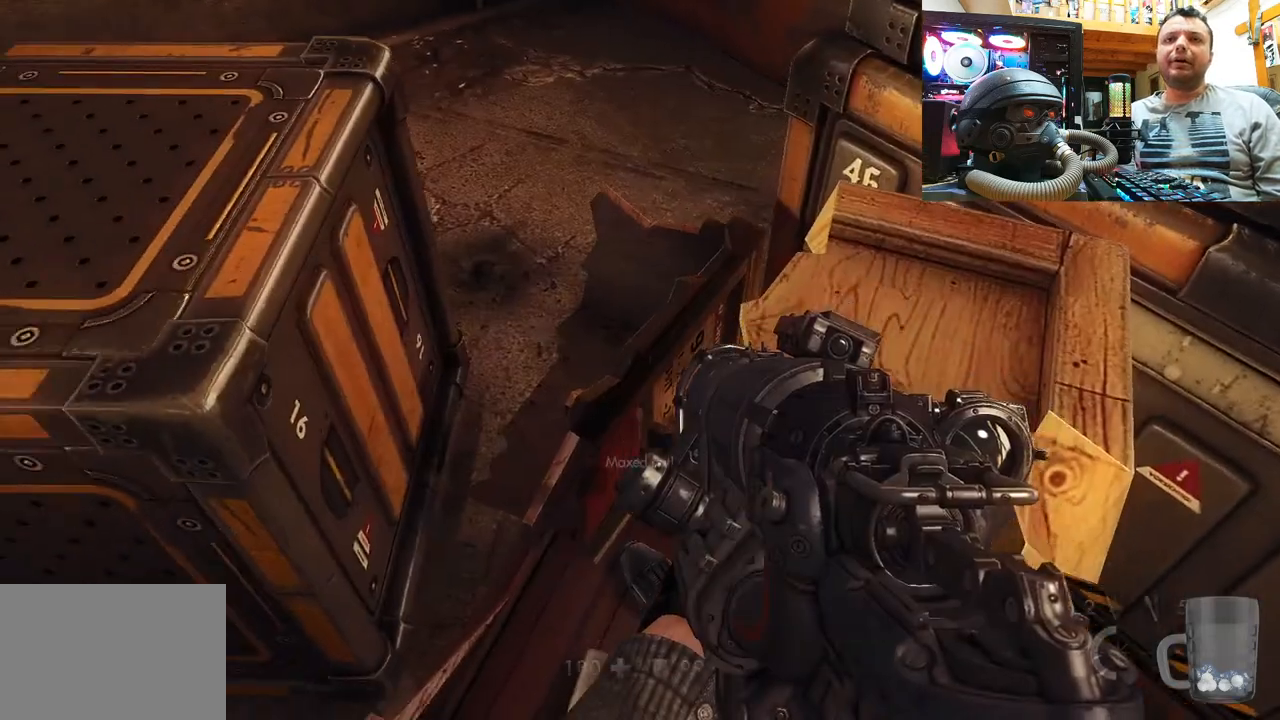
{"buttons": [], "left_stick": "up-left", "right_stick": "down-right", "events": [[283, "right_stick", "down-right"], [350, "left_stick", "up-left"]]}
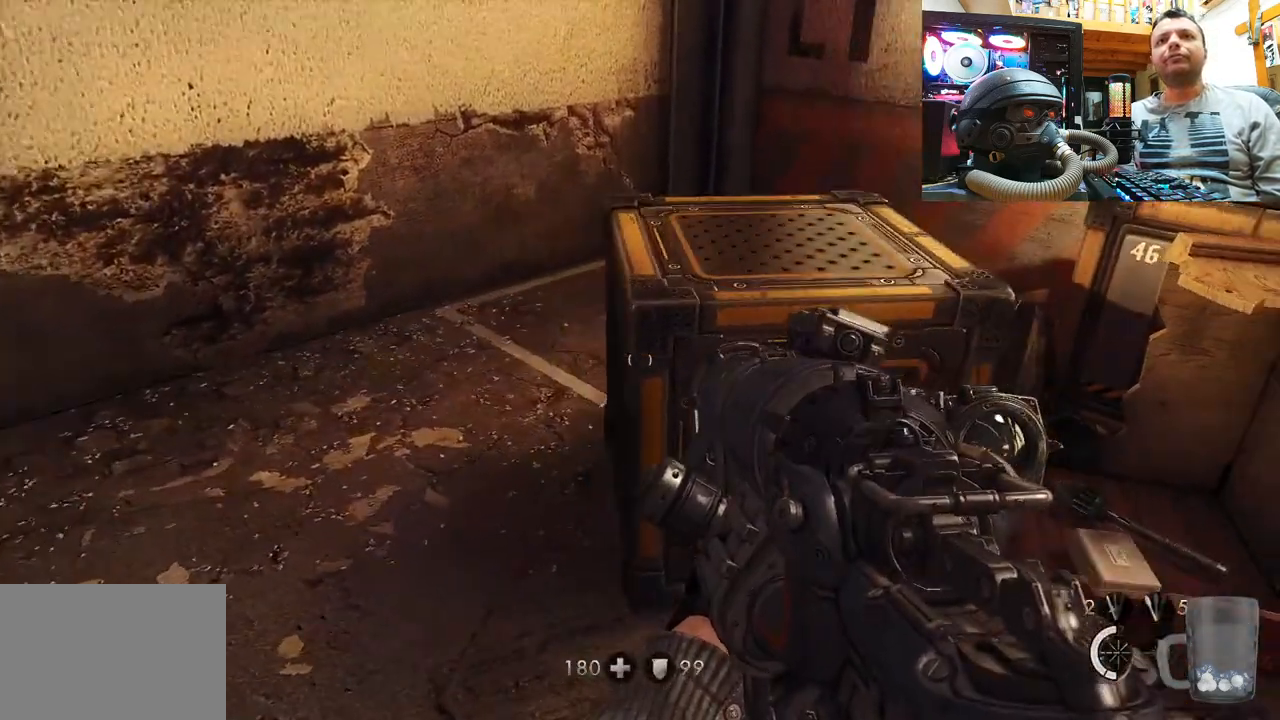
{"buttons": [], "left_stick": "down-left", "right_stick": "right", "events": [[100, "right_stick", "center"], [150, "left_stick", "up"], [167, "right_stick", "right"], [333, "left_stick", "up-left"], [483, "left_stick", "down-left"]]}
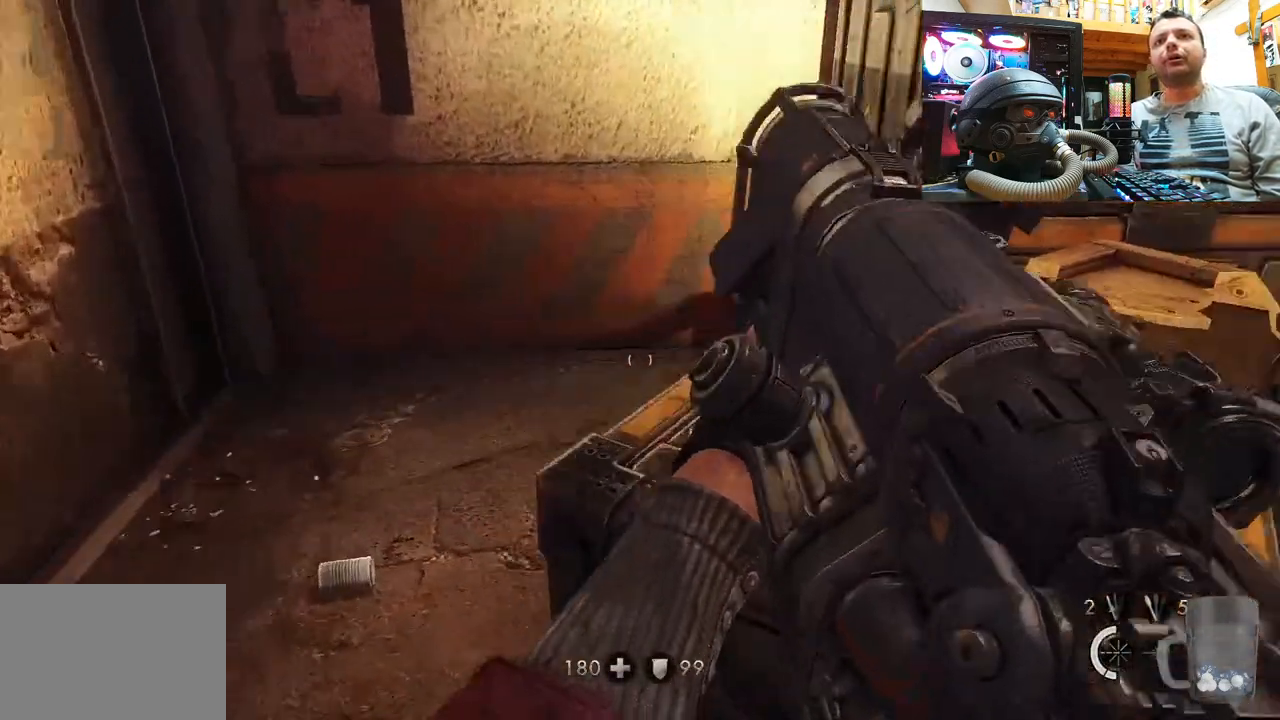
{"buttons": [], "left_stick": "down-right", "right_stick": "up-left", "events": [[117, "right_stick", "up-right"], [150, "left_stick", "down-right"], [250, "left_stick", "center"], [300, "right_stick", "center"], [350, "right_stick", "left"], [433, "right_stick", "up-left"], [450, "left_stick", "down-right"]]}
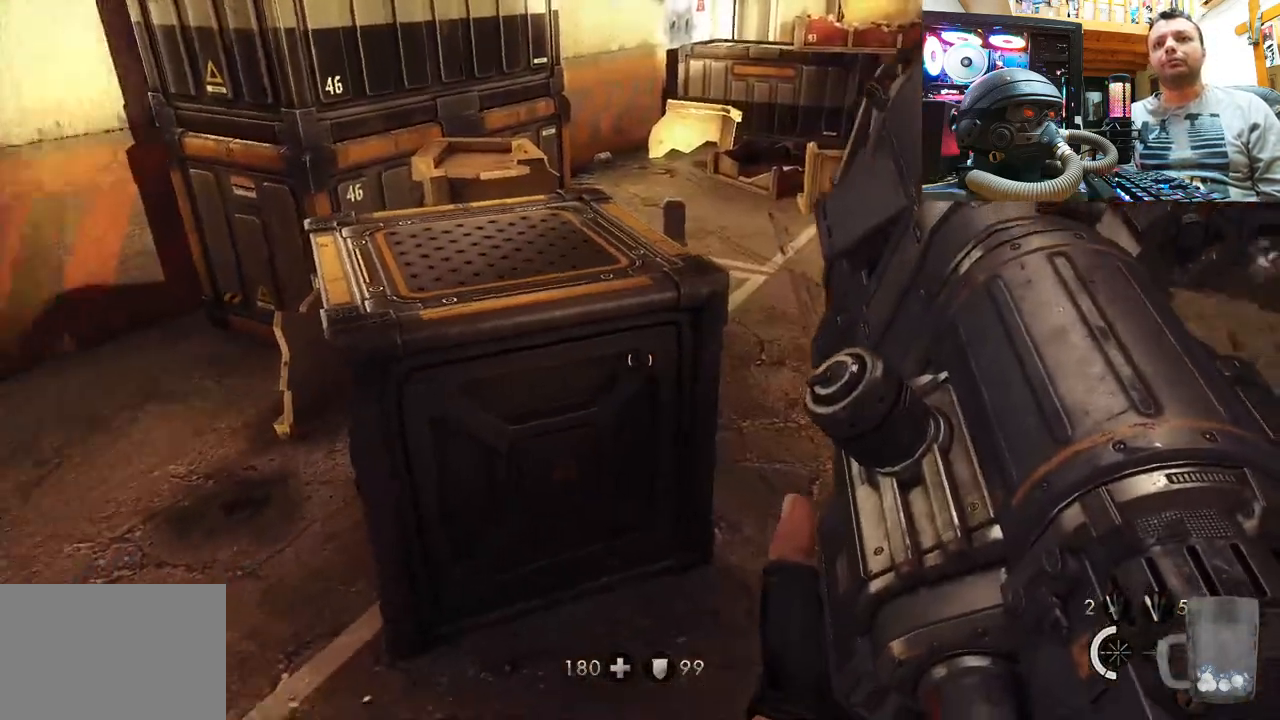
{"buttons": [], "left_stick": "right", "right_stick": "left", "events": [[117, "left_stick", "center"], [317, "right_stick", "left"], [333, "left_stick", "right"]]}
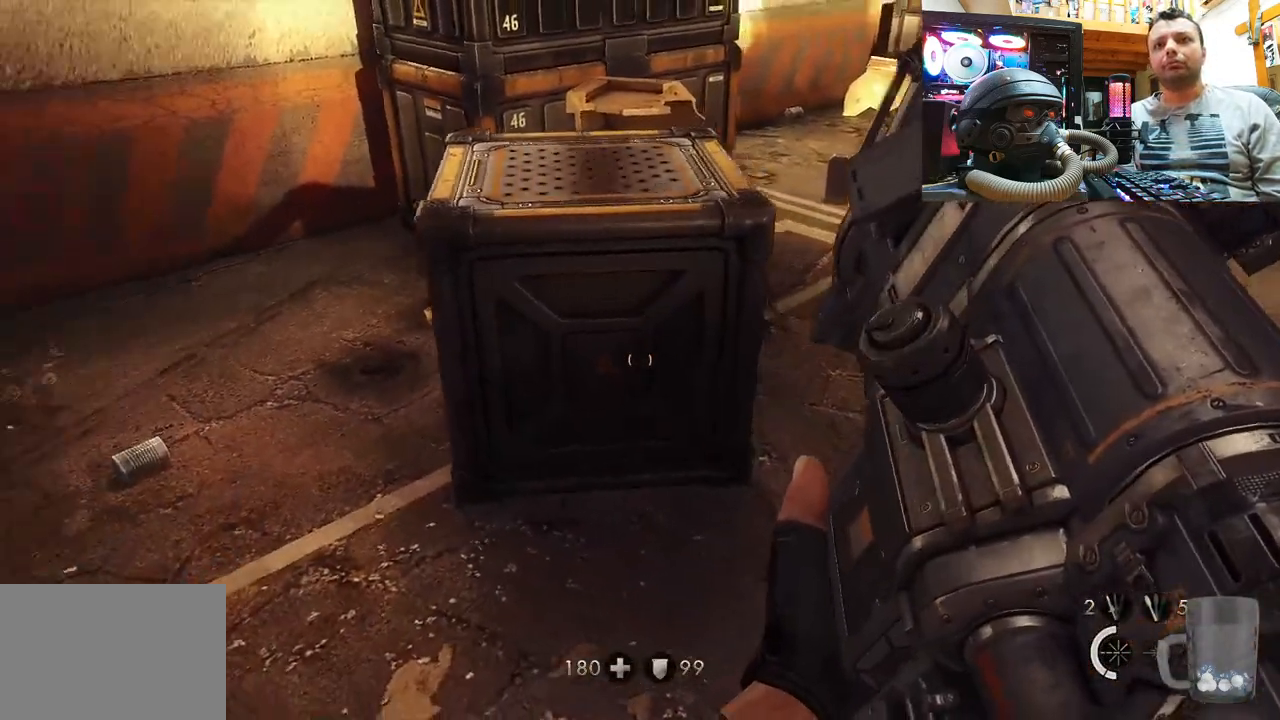
{"buttons": [], "left_stick": "right", "right_stick": "center", "events": [[383, "right_stick", "center"]]}
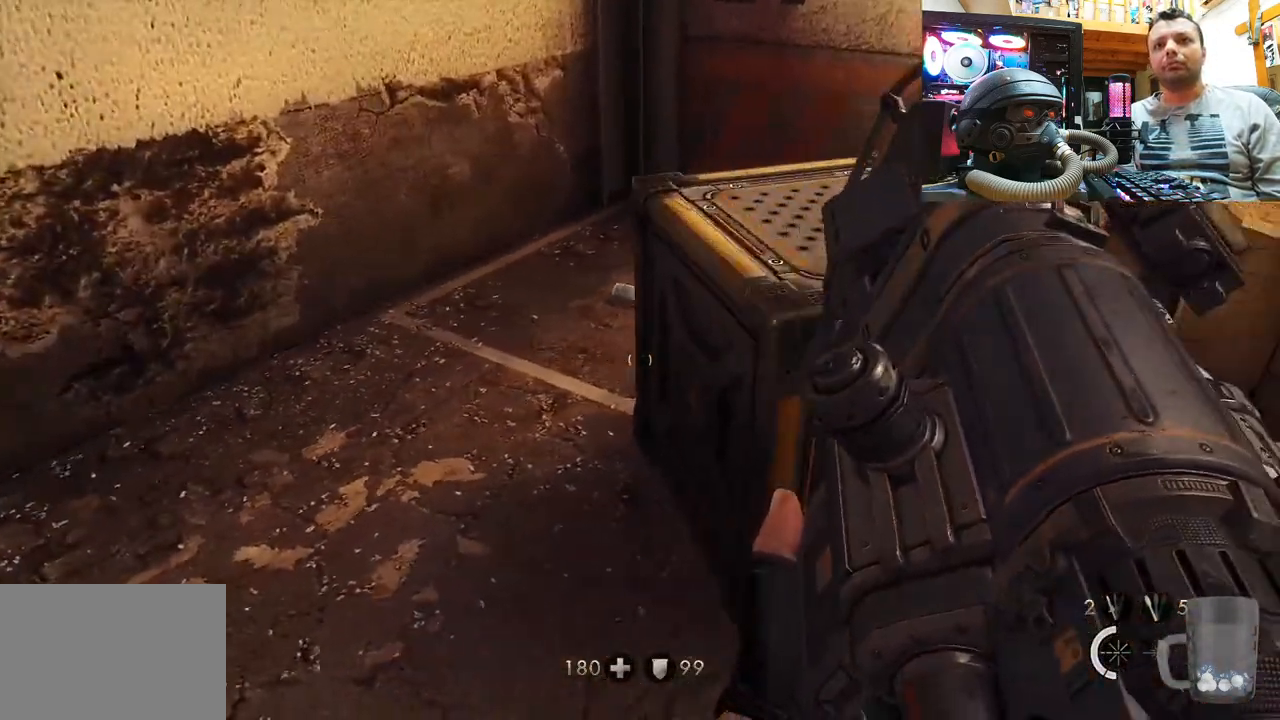
{"buttons": [], "left_stick": "up", "right_stick": "down-left", "events": [[67, "CIRCLE", "down"], [150, "left_stick", "center"], [183, "CIRCLE", "up"], [400, "right_stick", "down-left"], [500, "left_stick", "up"]]}
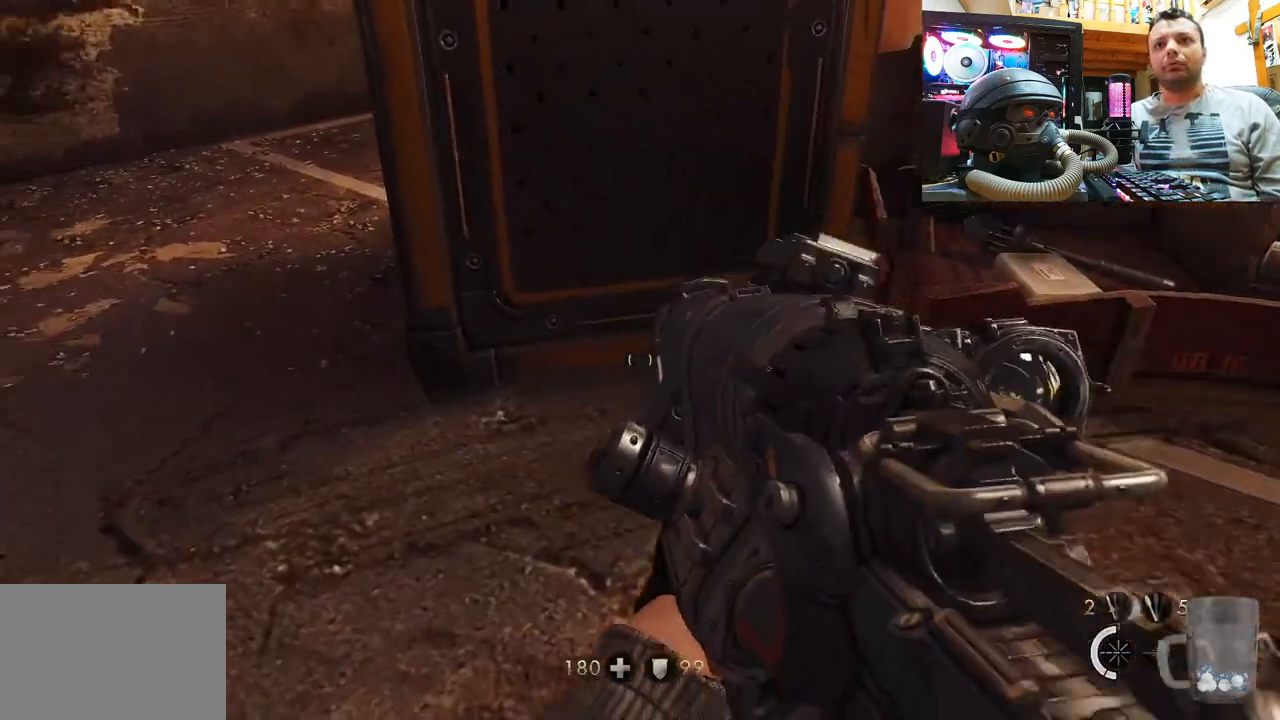
{"buttons": [], "left_stick": "center", "right_stick": "center", "events": [[83, "right_stick", "center"], [167, "left_stick", "center"], [300, "right_stick", "up"], [383, "left_stick", "up-right"], [483, "left_stick", "center"], [483, "right_stick", "center"]]}
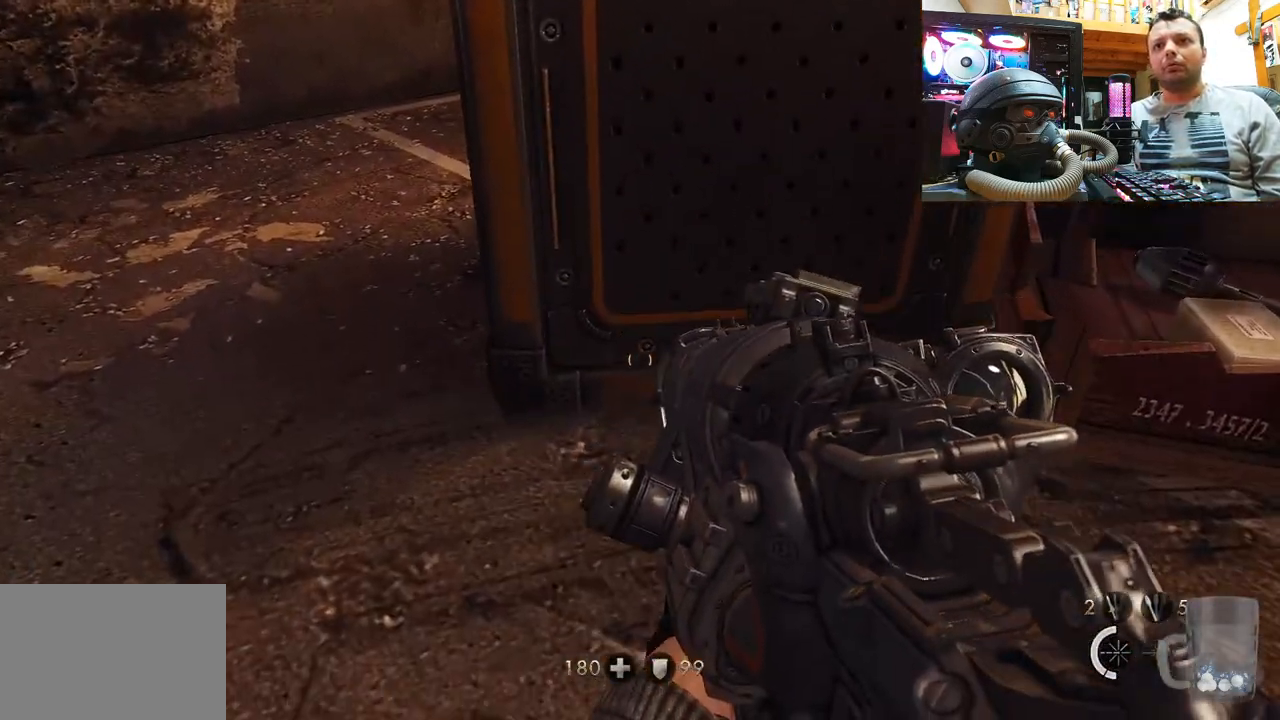
{"buttons": [], "left_stick": "up", "right_stick": "up-left", "events": [[133, "DPAD_RIGHT", "down"], [233, "DPAD_RIGHT", "up"], [367, "right_stick", "up-left"], [483, "left_stick", "up"]]}
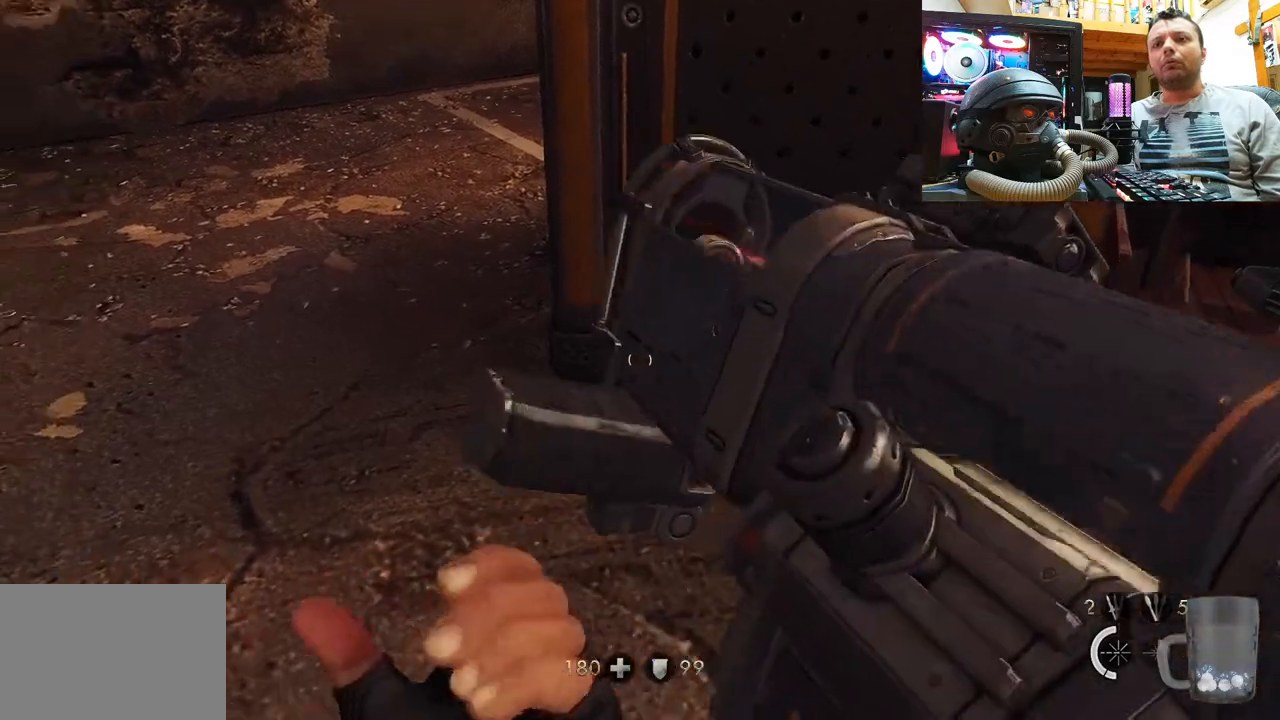
{"buttons": [], "left_stick": "center", "right_stick": "center", "events": [[33, "right_stick", "center"], [150, "left_stick", "center"], [167, "right_stick", "up"], [417, "right_stick", "center"]]}
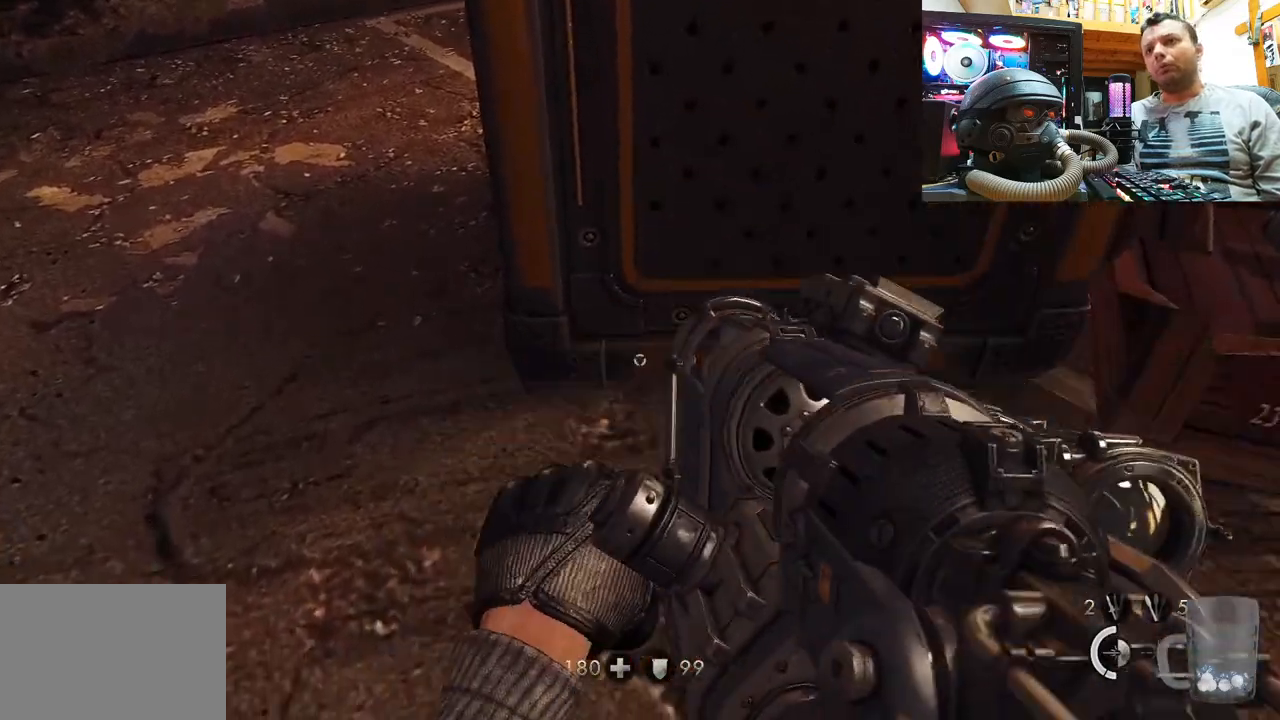
{"buttons": [], "left_stick": "center", "right_stick": "down-left", "events": [[50, "right_stick", "up"], [133, "left_stick", "up-right"], [200, "right_stick", "center"], [283, "left_stick", "center"], [467, "right_stick", "down-left"]]}
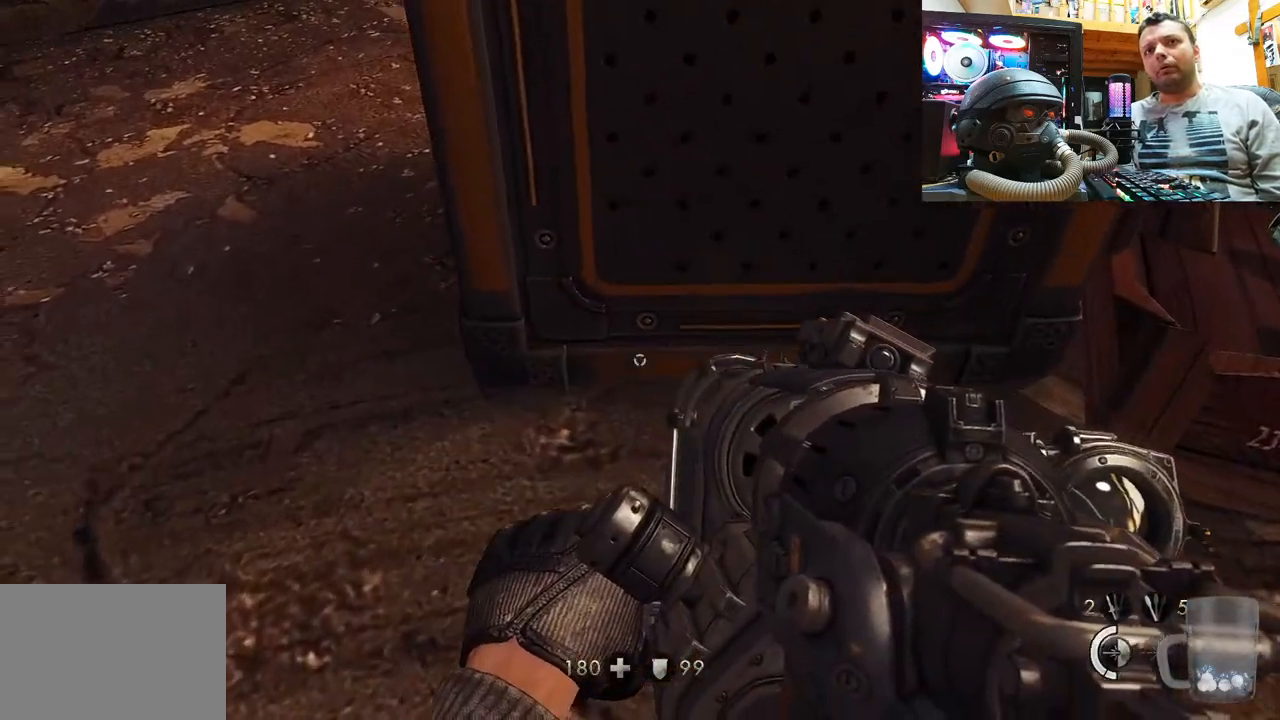
{"buttons": [], "left_stick": "center", "right_stick": "up-right", "events": [[17, "left_stick", "up"], [117, "right_stick", "center"], [150, "left_stick", "center"], [300, "right_stick", "down-right"], [383, "left_stick", "right"], [450, "right_stick", "up-right"], [467, "left_stick", "center"]]}
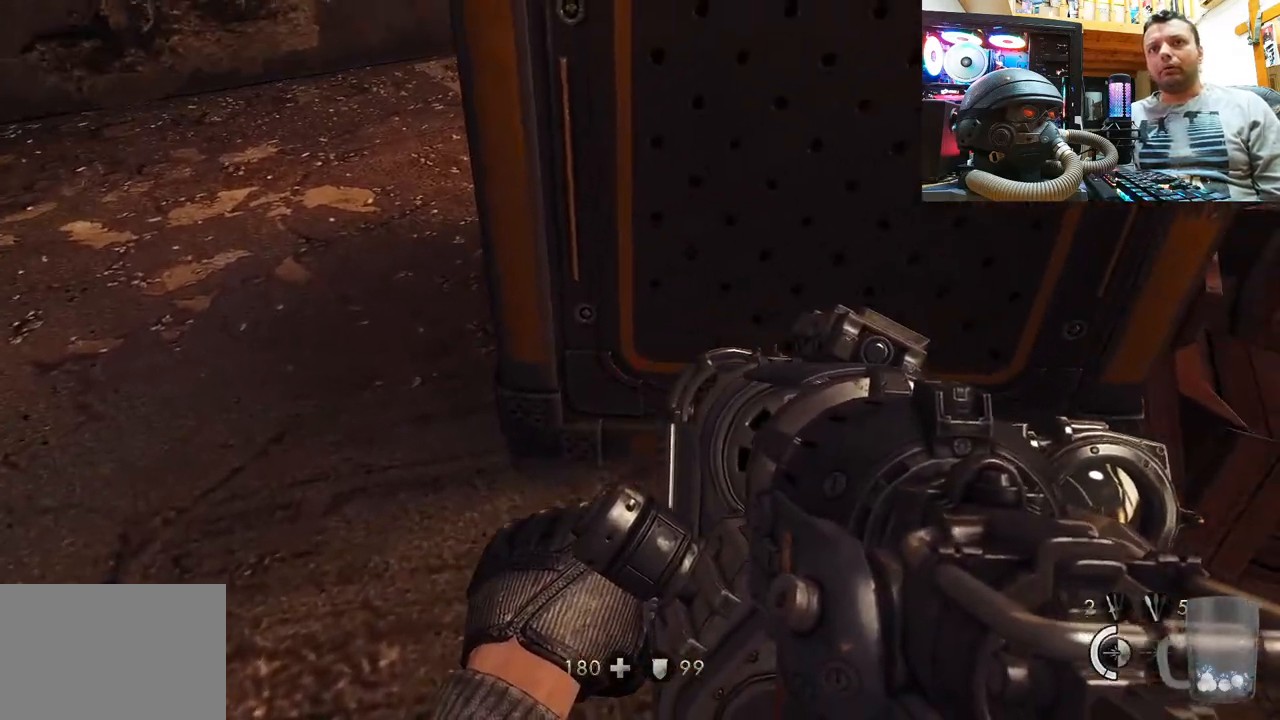
{"buttons": [], "left_stick": "center", "right_stick": "center", "events": [[150, "right_stick", "center"]]}
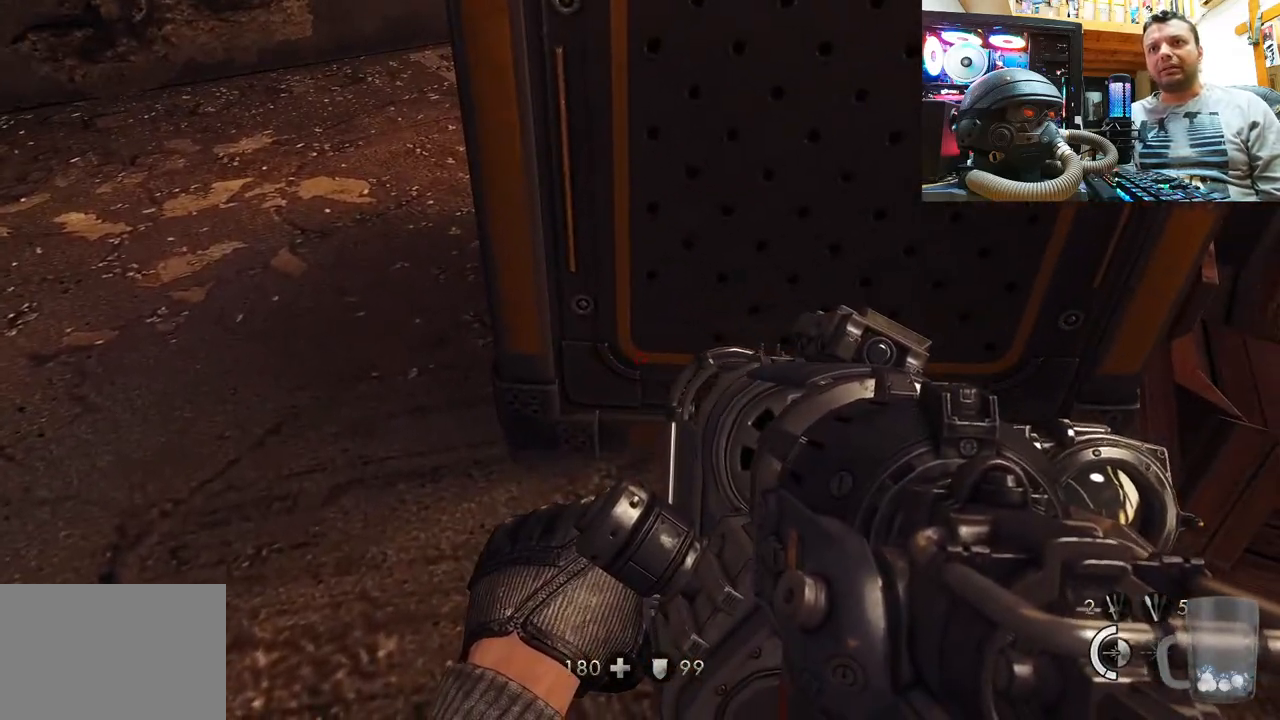
{"buttons": ["R2"], "left_stick": "center", "right_stick": "down", "events": [[50, "R2", "down"], [133, "right_stick", "down"]]}
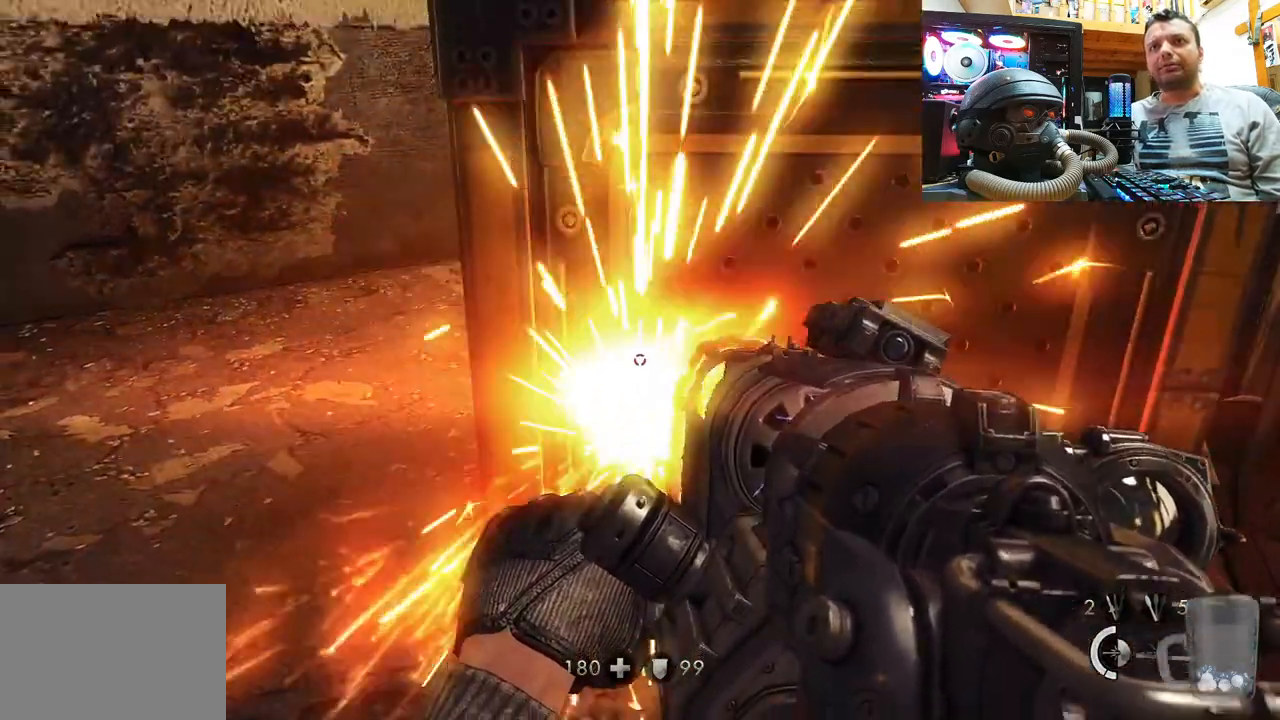
{"buttons": [], "left_stick": "center", "right_stick": "center", "events": [[333, "right_stick", "center"], [383, "R2", "up"]]}
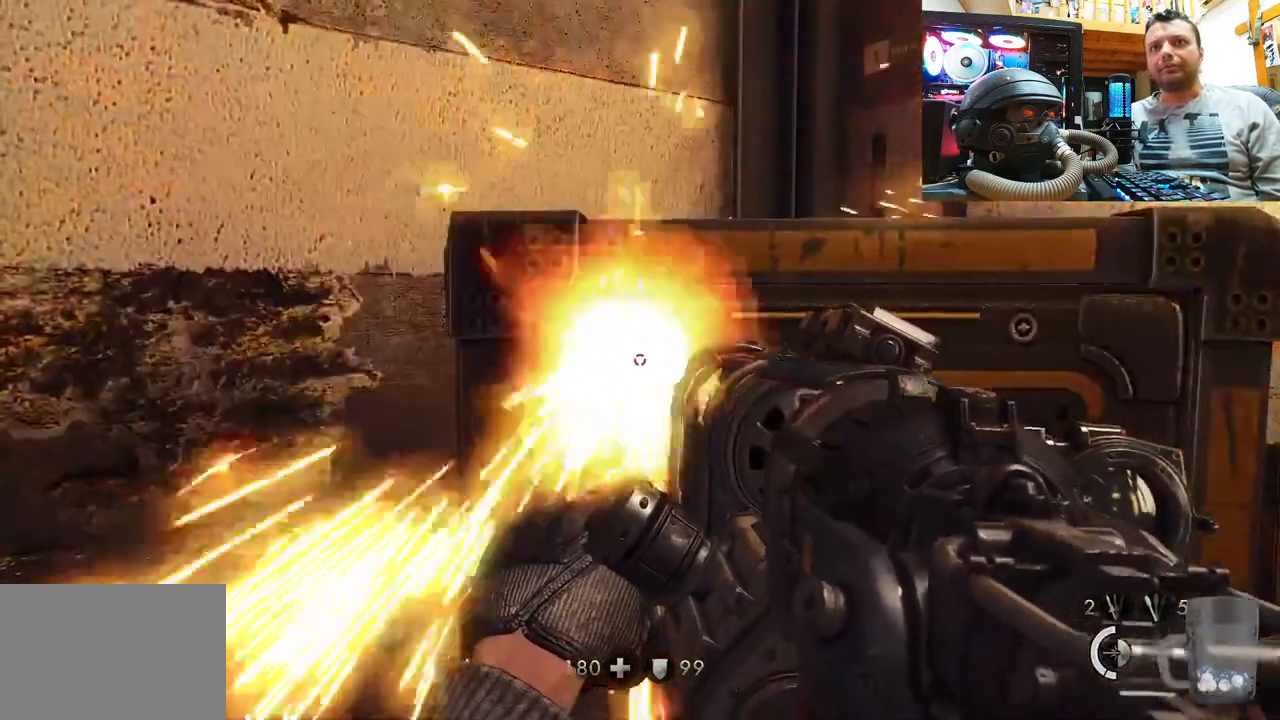
{"buttons": ["R2"], "left_stick": "center", "right_stick": "right", "events": [[17, "right_stick", "up"], [133, "right_stick", "center"], [200, "R2", "down"], [267, "right_stick", "down-right"], [433, "right_stick", "right"]]}
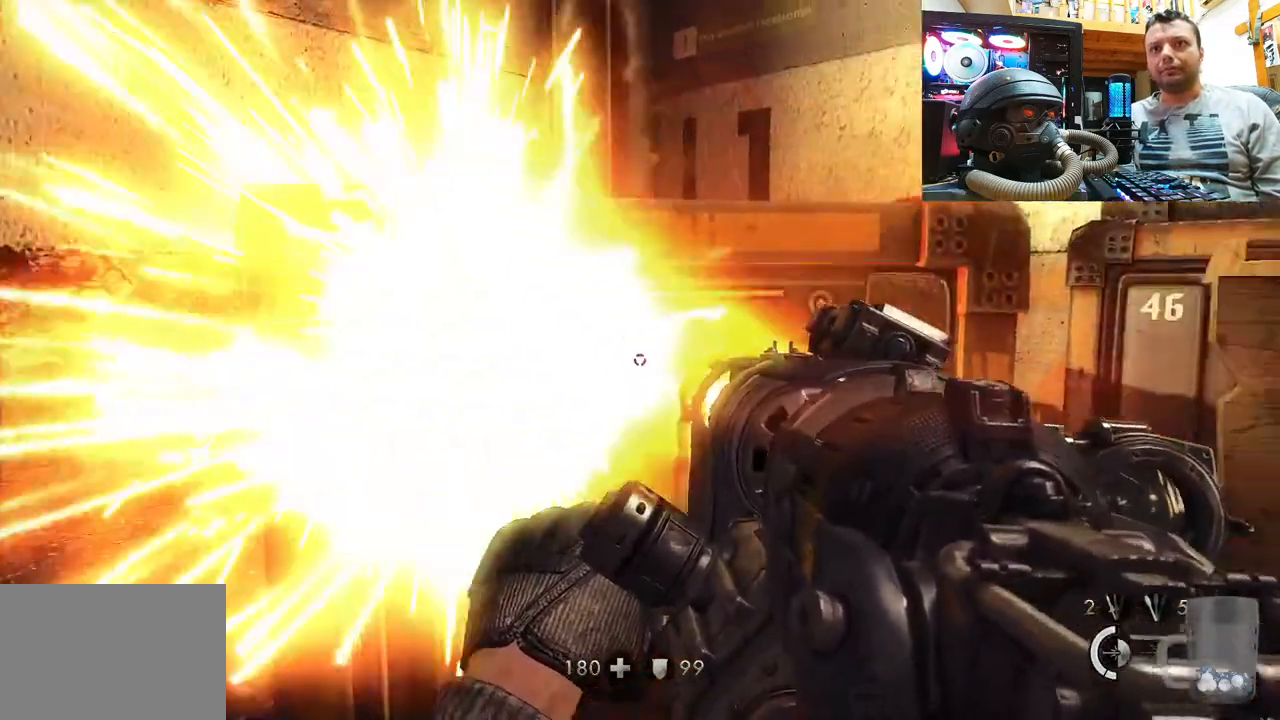
{"buttons": [], "left_stick": "center", "right_stick": "up-left", "events": [[250, "R2", "up"], [317, "right_stick", "up-left"]]}